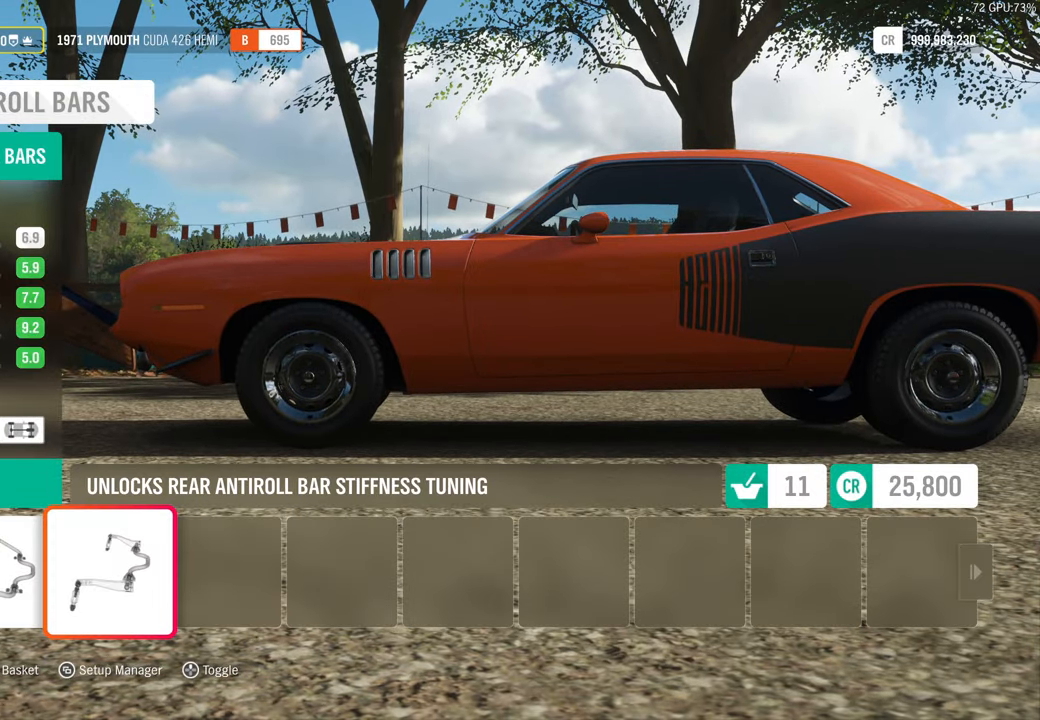
Gameplay with a controller (Xbox layout); each line is a JSON object with the inputs held at the frame after it. "events" lists button and stick changes between this image and that frame as [ms after this image, input, new state], when the widget could be followed in between.
{"buttons": ["DPAD_RIGHT"], "left_stick": "center", "right_stick": "center", "events": [[33, "A", "up"], [500, "DPAD_RIGHT", "down"]]}
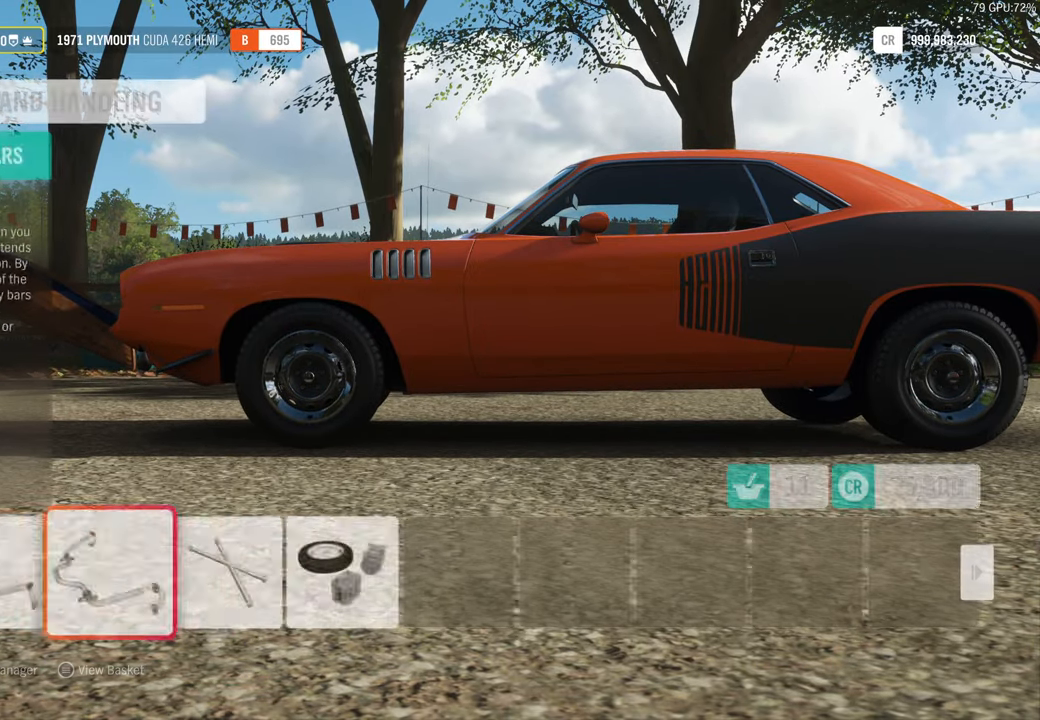
{"buttons": [], "left_stick": "center", "right_stick": "center", "events": [[116, "DPAD_RIGHT", "up"], [133, "A", "down"], [250, "A", "up"]]}
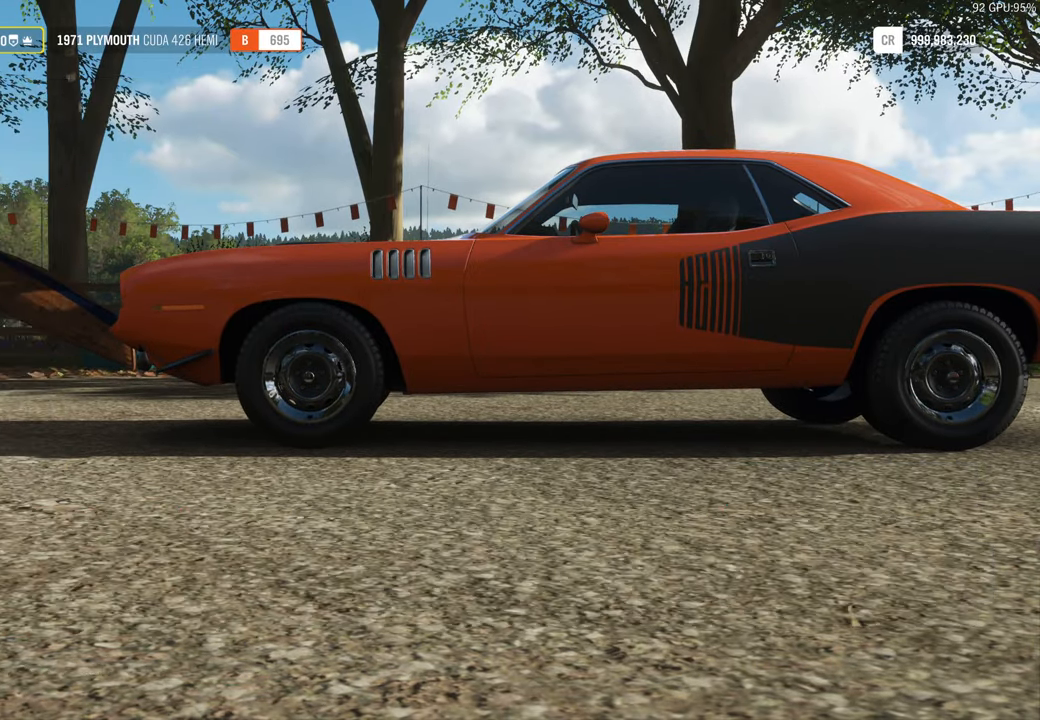
{"buttons": [], "left_stick": "center", "right_stick": "center", "events": [[283, "DPAD_RIGHT", "down"], [417, "DPAD_RIGHT", "up"]]}
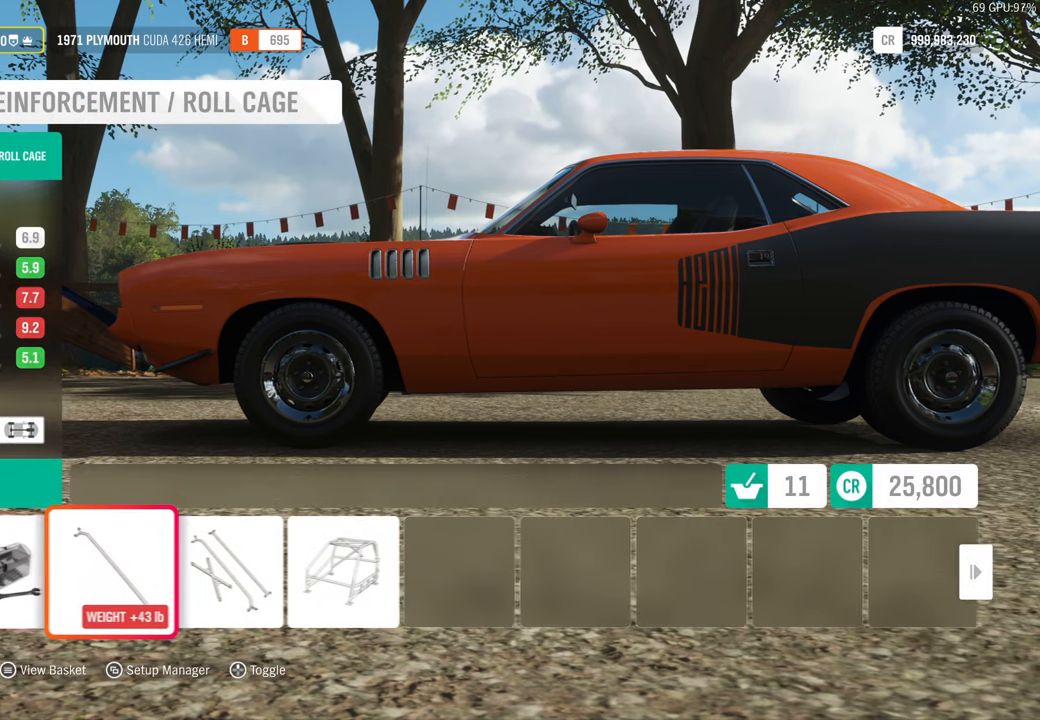
{"buttons": [], "left_stick": "center", "right_stick": "center", "events": [[317, "DPAD_RIGHT", "down"], [450, "DPAD_RIGHT", "up"]]}
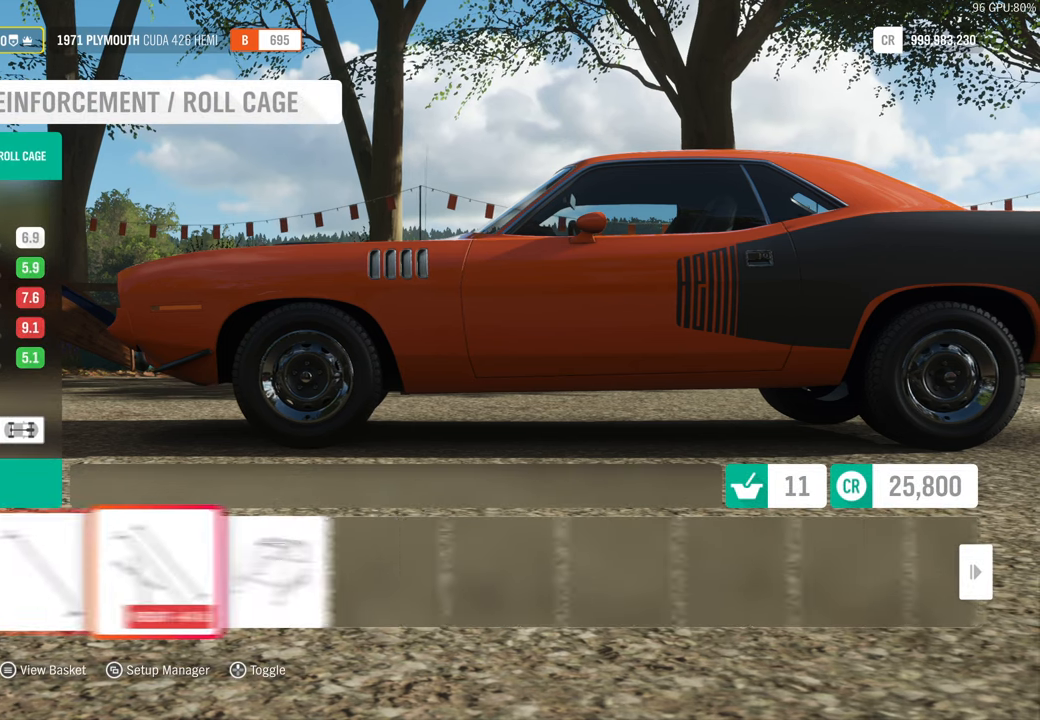
{"buttons": [], "left_stick": "center", "right_stick": "center", "events": [[300, "DPAD_RIGHT", "down"], [450, "DPAD_RIGHT", "up"]]}
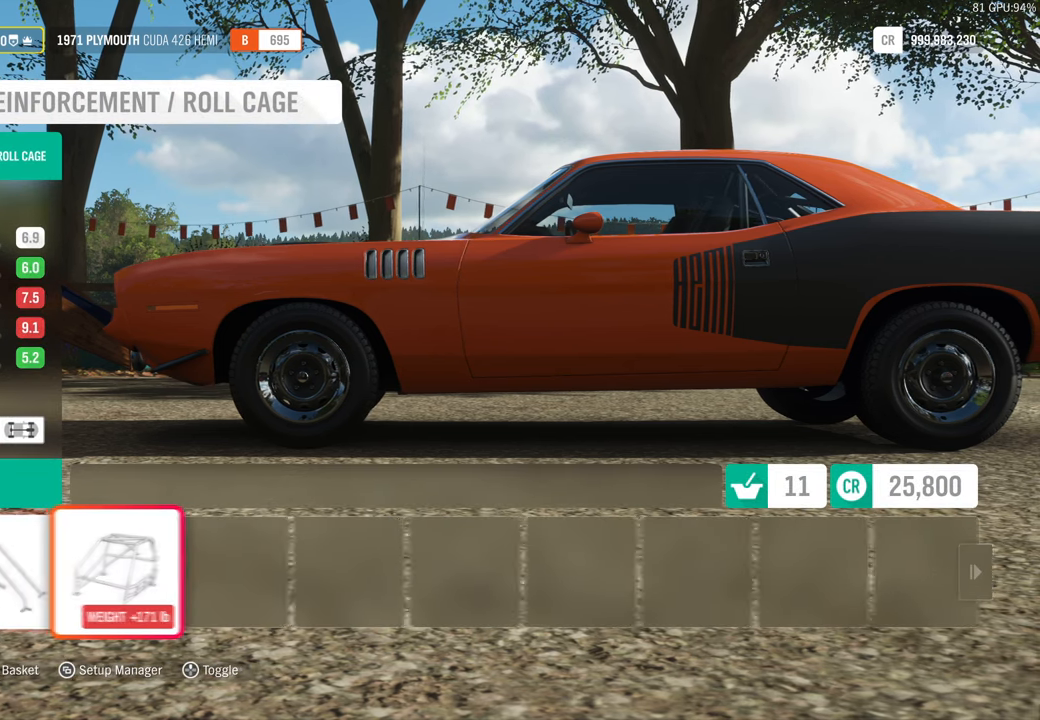
{"buttons": [], "left_stick": "center", "right_stick": "center", "events": [[283, "DPAD_UP", "down"], [350, "DPAD_UP", "up"]]}
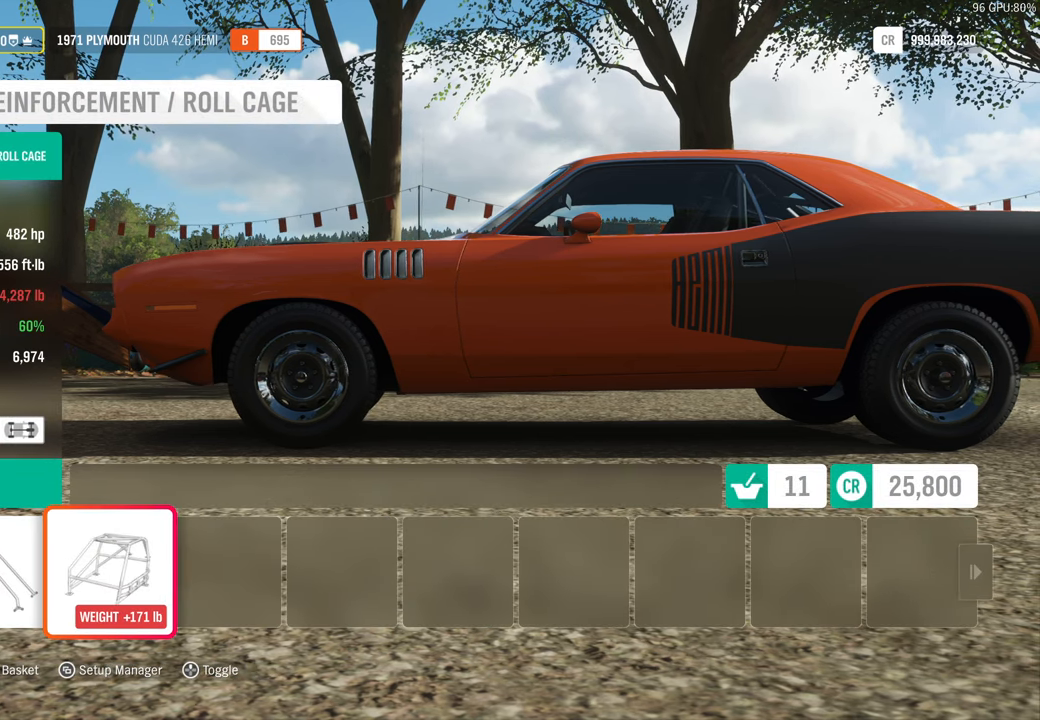
{"buttons": [], "left_stick": "center", "right_stick": "center", "events": []}
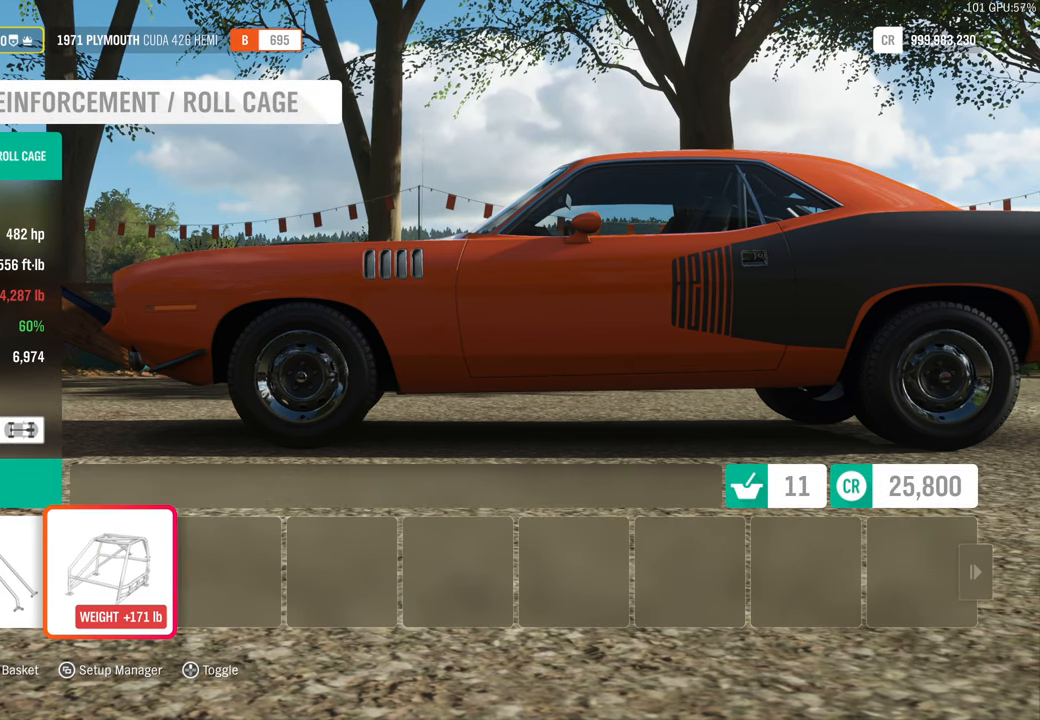
{"buttons": [], "left_stick": "center", "right_stick": "center", "events": []}
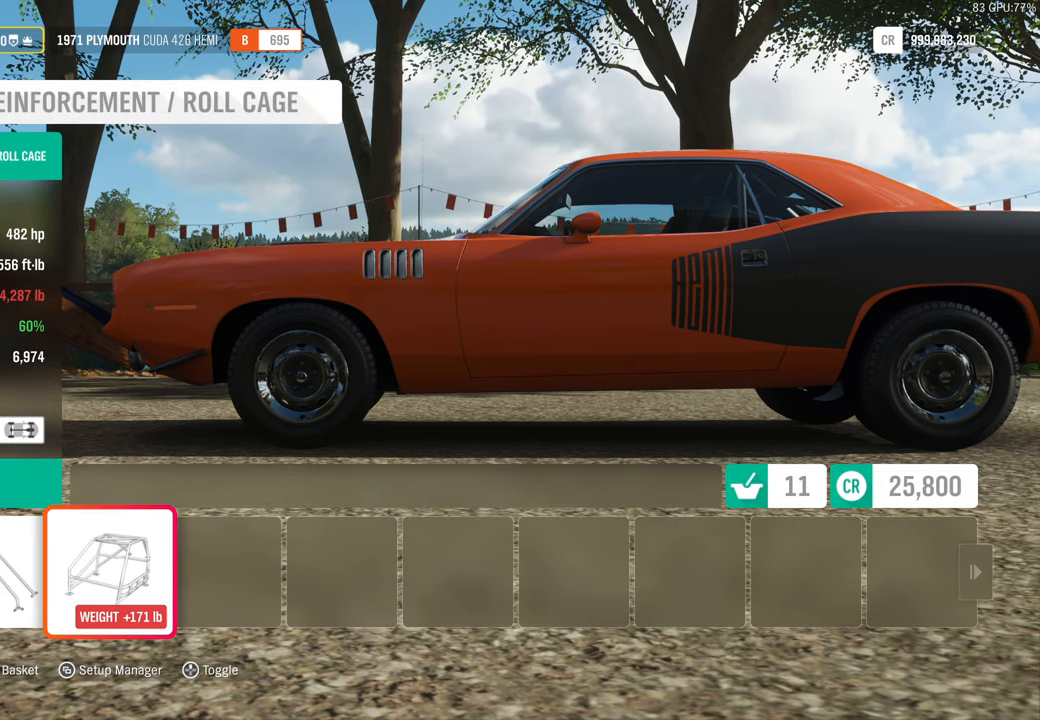
{"buttons": [], "left_stick": "center", "right_stick": "center", "events": []}
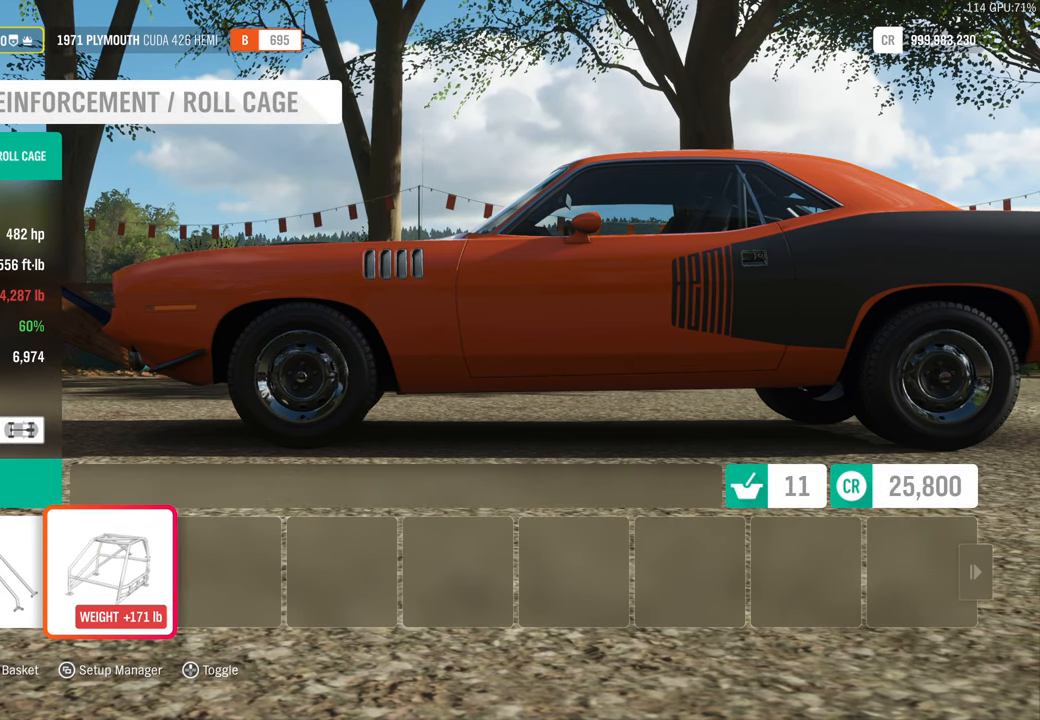
{"buttons": [], "left_stick": "center", "right_stick": "center", "events": [[267, "A", "down"], [400, "A", "up"]]}